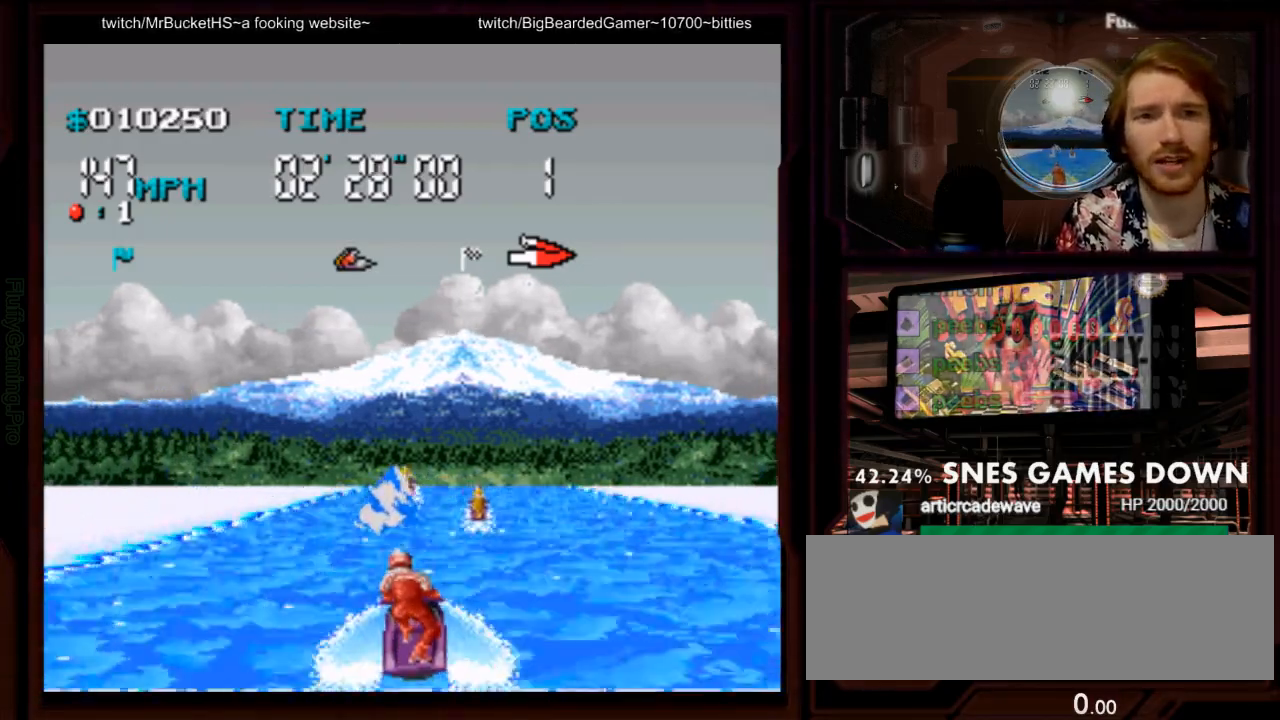
Gameplay with a controller (Nintendo layout); each line is a JSON object with the inputs held at the frame after it (dt_ms = milliseconds from this image to that frame). "events" lists button and stick changes between this image and that frame as [ms after this image, input, new state], when the widget could be followed in between. Not read: L3 R3 SELECT START.
{"dt_ms": 500, "buttons": ["A", "DPAD_LEFT"], "events": [[33, "A", "up"], [33, "DPAD_RIGHT", "down"], [367, "DPAD_RIGHT", "up"], [417, "DPAD_LEFT", "down"], [450, "A", "down"]]}
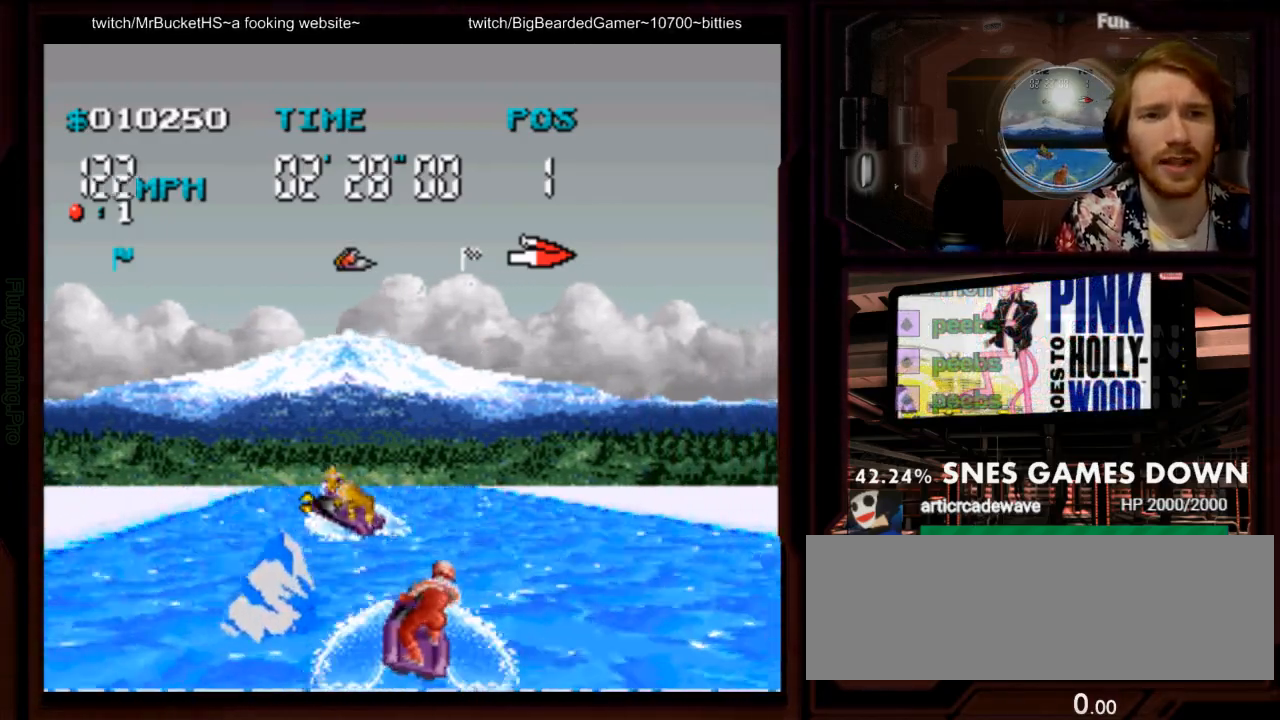
{"dt_ms": 500, "buttons": ["DPAD_LEFT"], "events": [[183, "A", "up"]]}
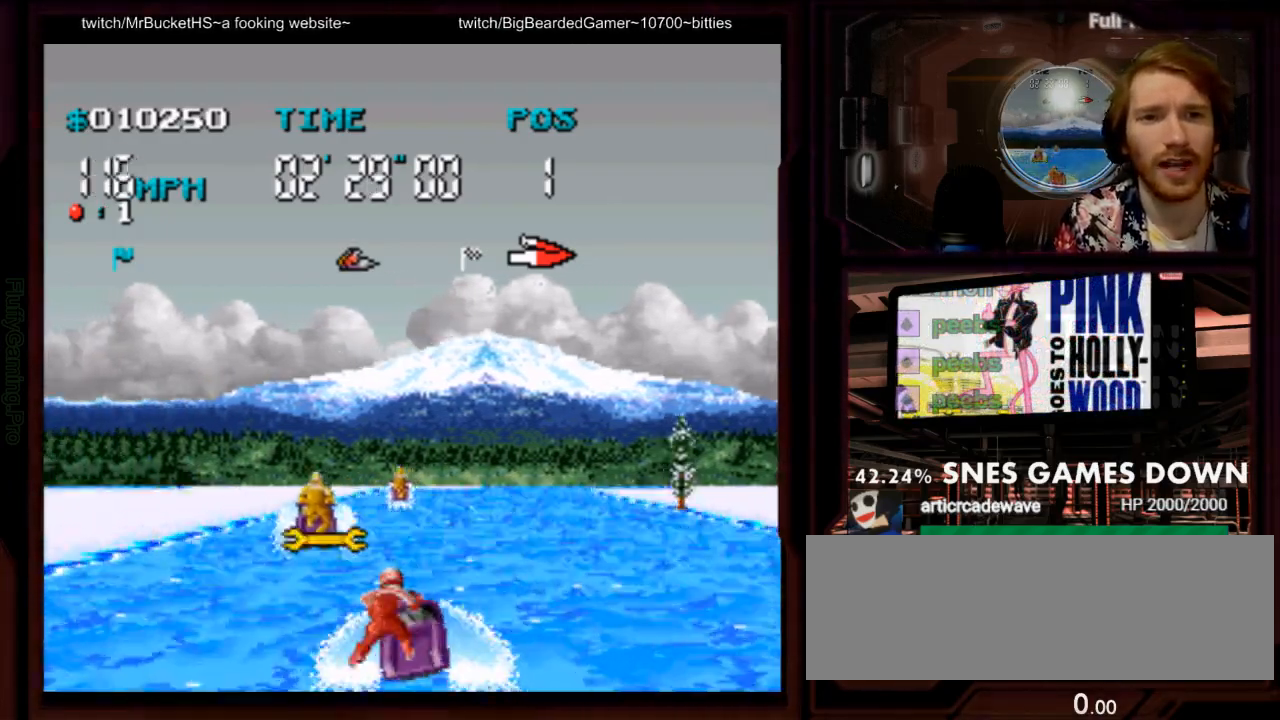
{"dt_ms": 1000, "buttons": ["A", "DPAD_RIGHT"]}
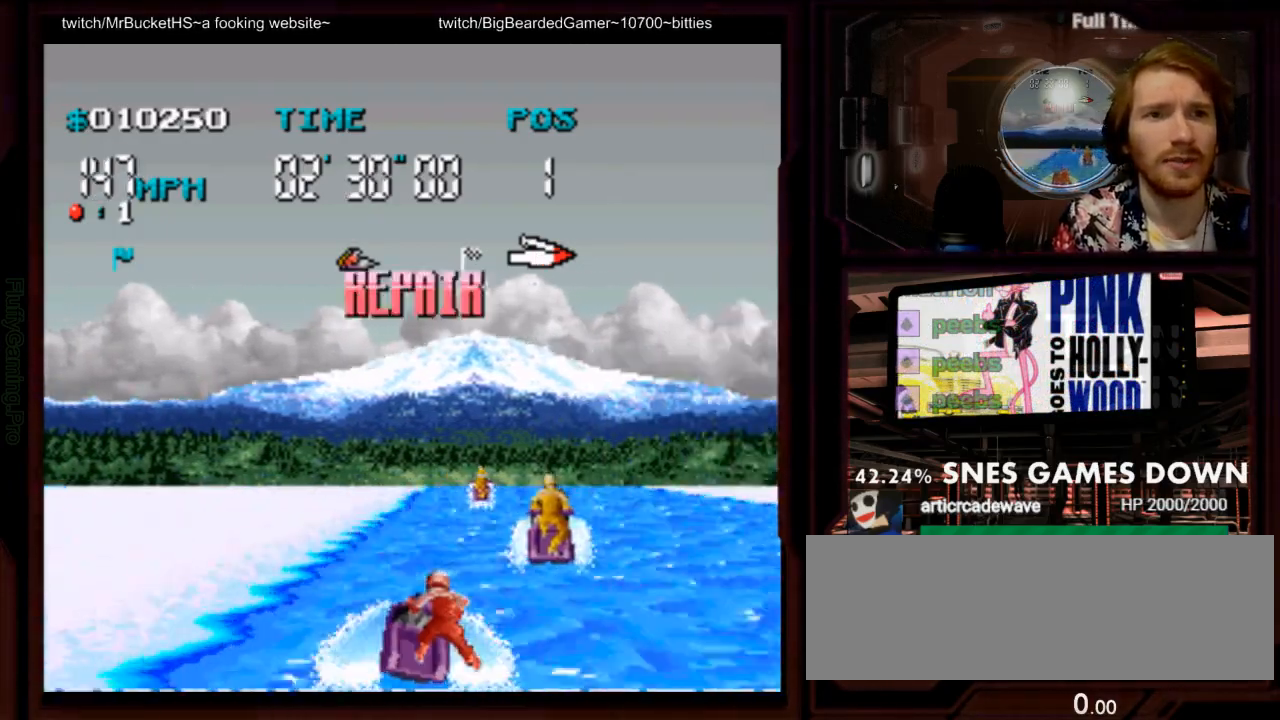
{"dt_ms": 1000, "buttons": ["A"]}
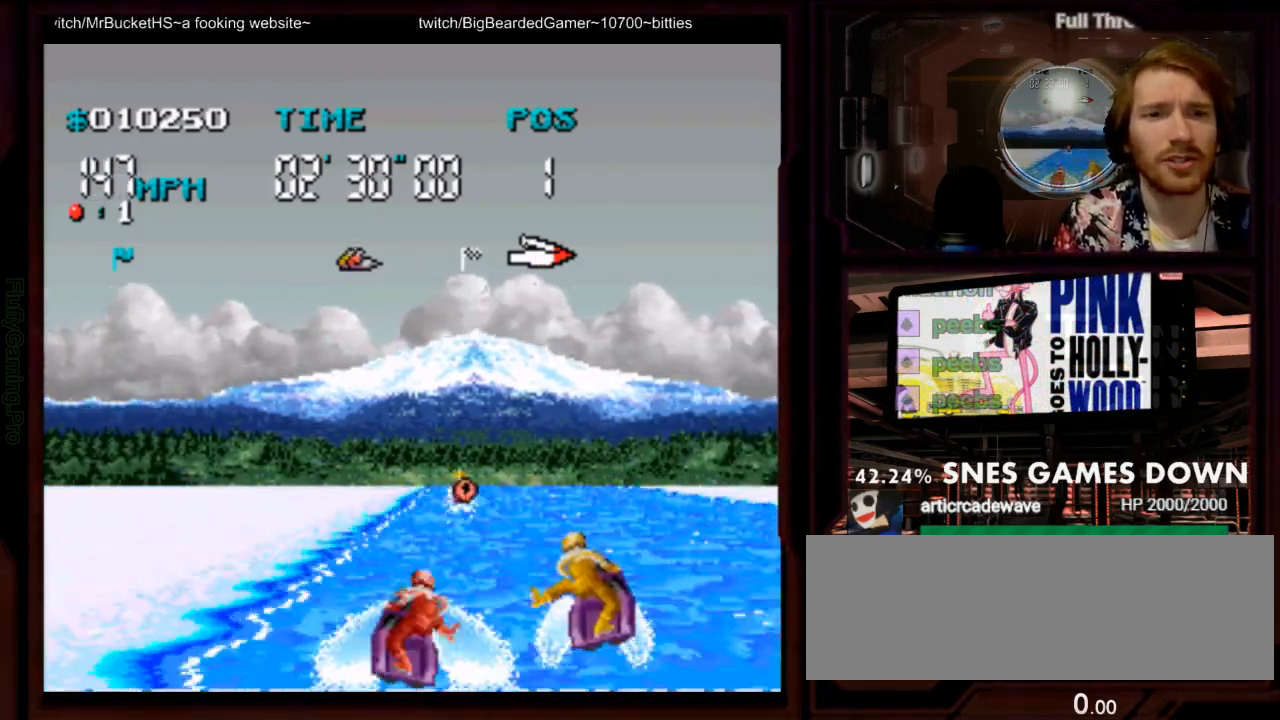
{"dt_ms": 500, "buttons": ["A", "DPAD_RIGHT"], "events": [[100, "DPAD_RIGHT", "down"]]}
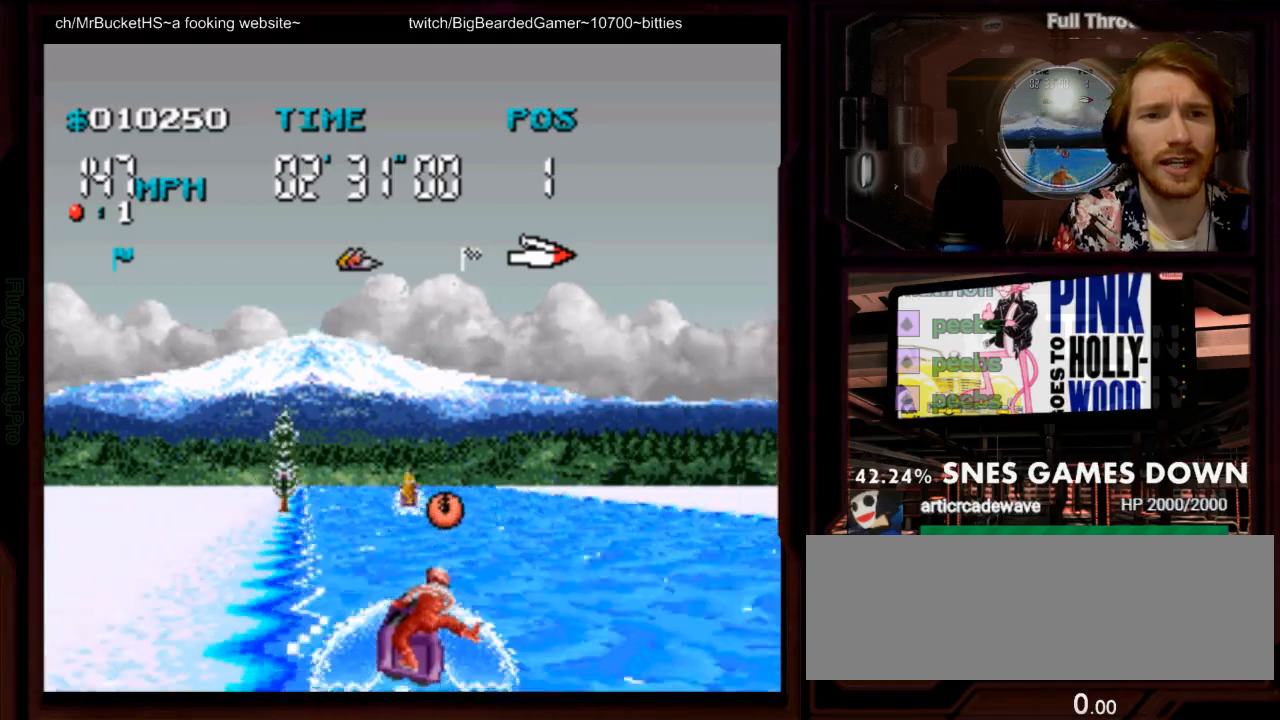
{"dt_ms": 500, "buttons": ["A", "DPAD_LEFT"], "events": [[17, "DPAD_RIGHT", "up"], [133, "DPAD_LEFT", "down"]]}
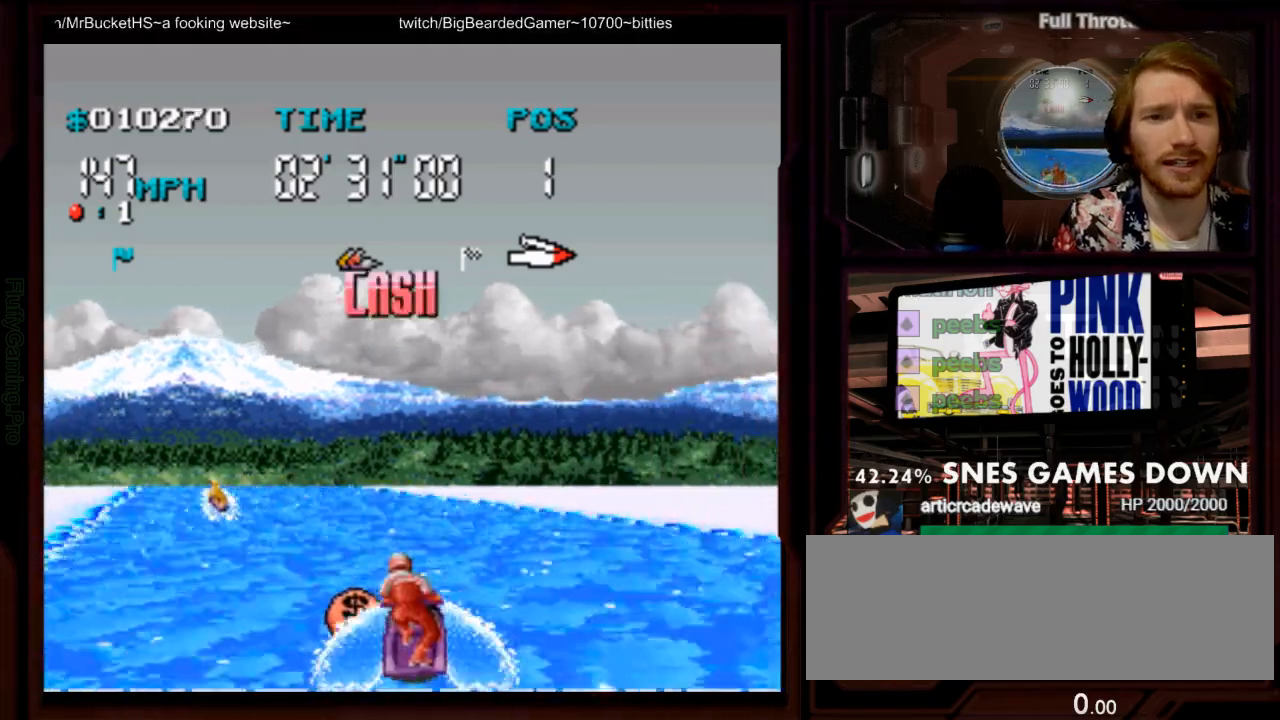
{"dt_ms": 500, "buttons": ["A"], "events": [[50, "DPAD_LEFT", "up"], [200, "DPAD_LEFT", "down"], [367, "DPAD_LEFT", "up"]]}
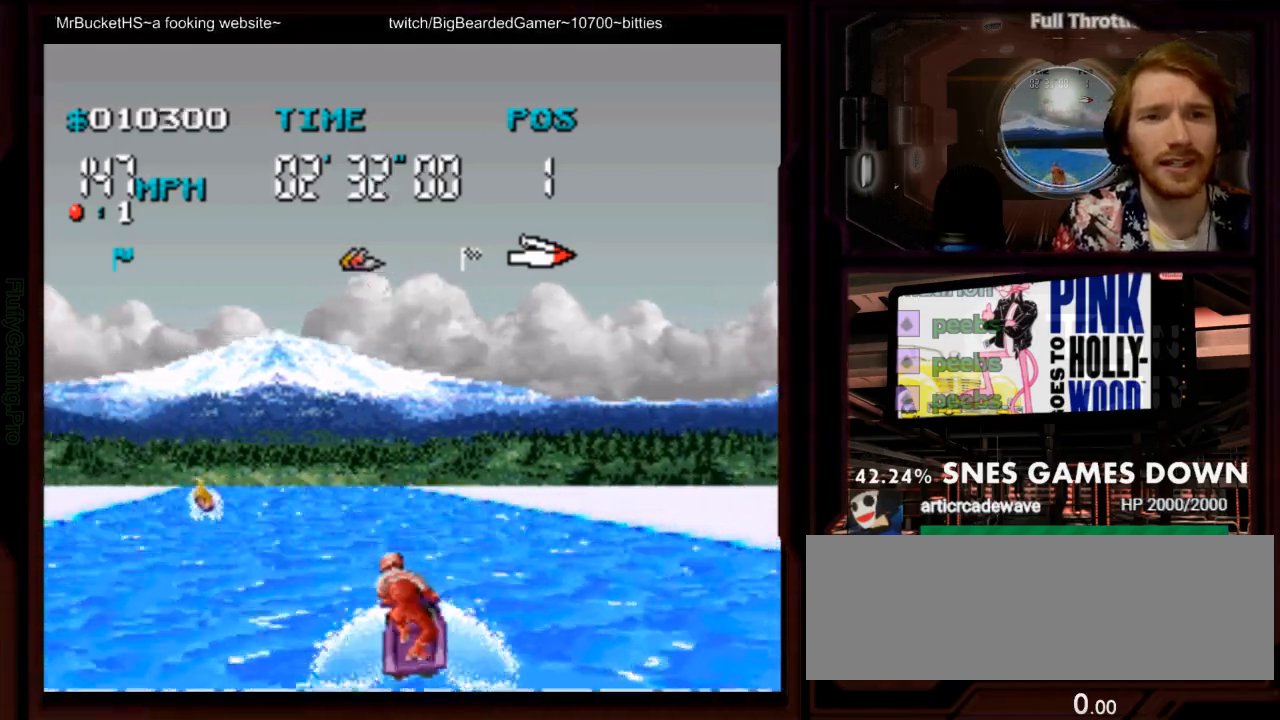
{"dt_ms": 500, "buttons": ["A", "DPAD_LEFT"], "events": [[33, "DPAD_LEFT", "down"], [150, "DPAD_LEFT", "up"], [467, "DPAD_LEFT", "down"]]}
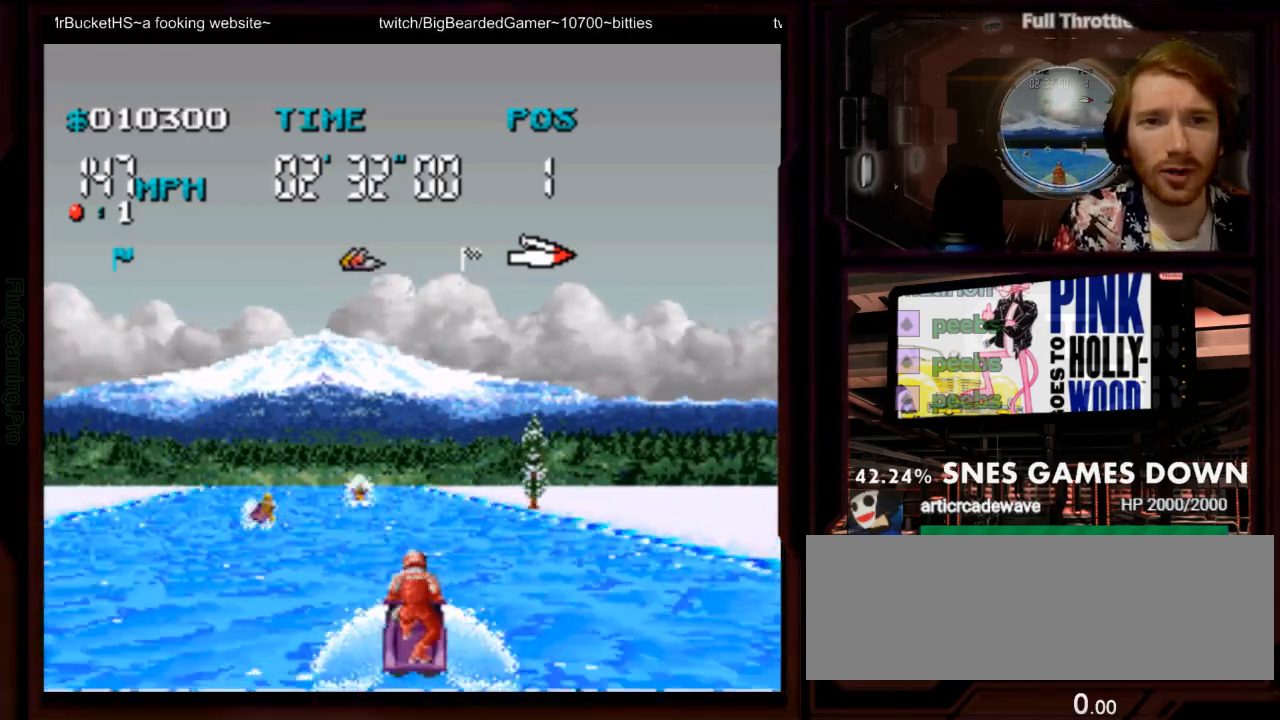
{"dt_ms": 500, "buttons": ["A", "DPAD_LEFT"], "events": [[100, "DPAD_LEFT", "up"], [333, "DPAD_LEFT", "down"]]}
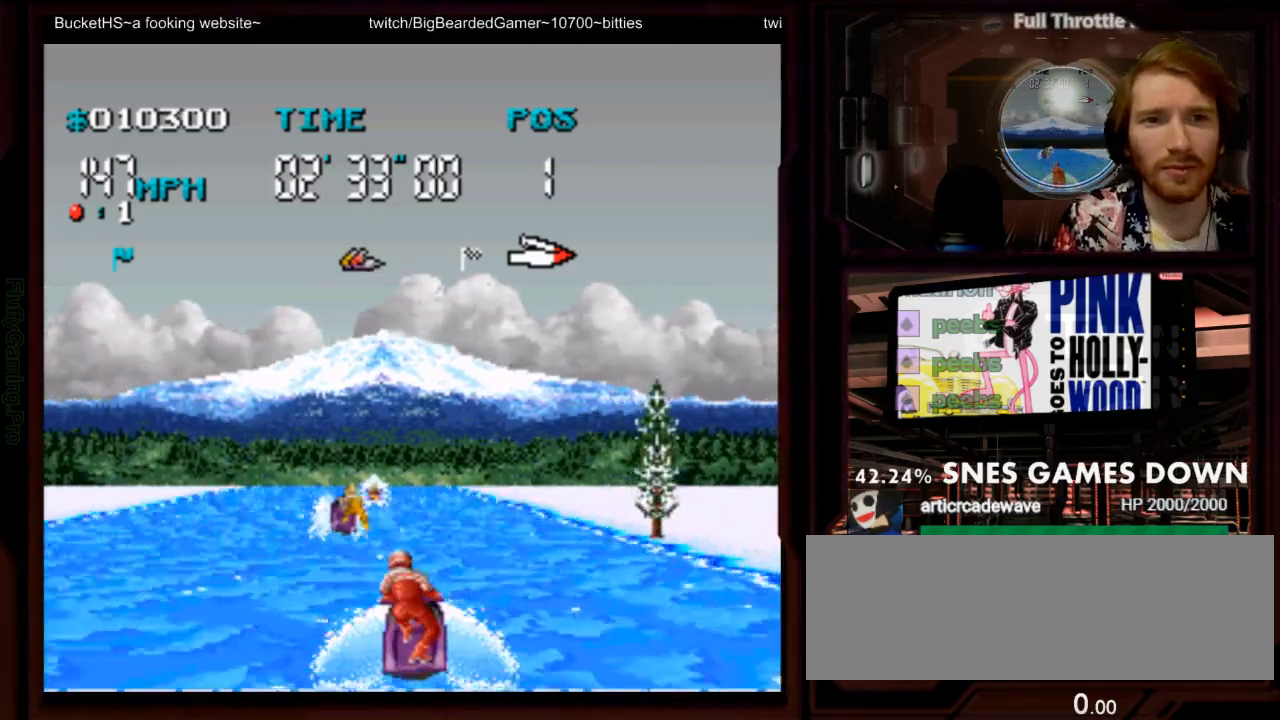
{"dt_ms": 500, "buttons": ["A", "DPAD_LEFT"], "events": [[17, "DPAD_LEFT", "up"], [83, "DPAD_DOWN", "down"], [217, "DPAD_DOWN", "up"], [250, "DPAD_LEFT", "down"], [350, "DPAD_LEFT", "up"], [433, "DPAD_LEFT", "down"]]}
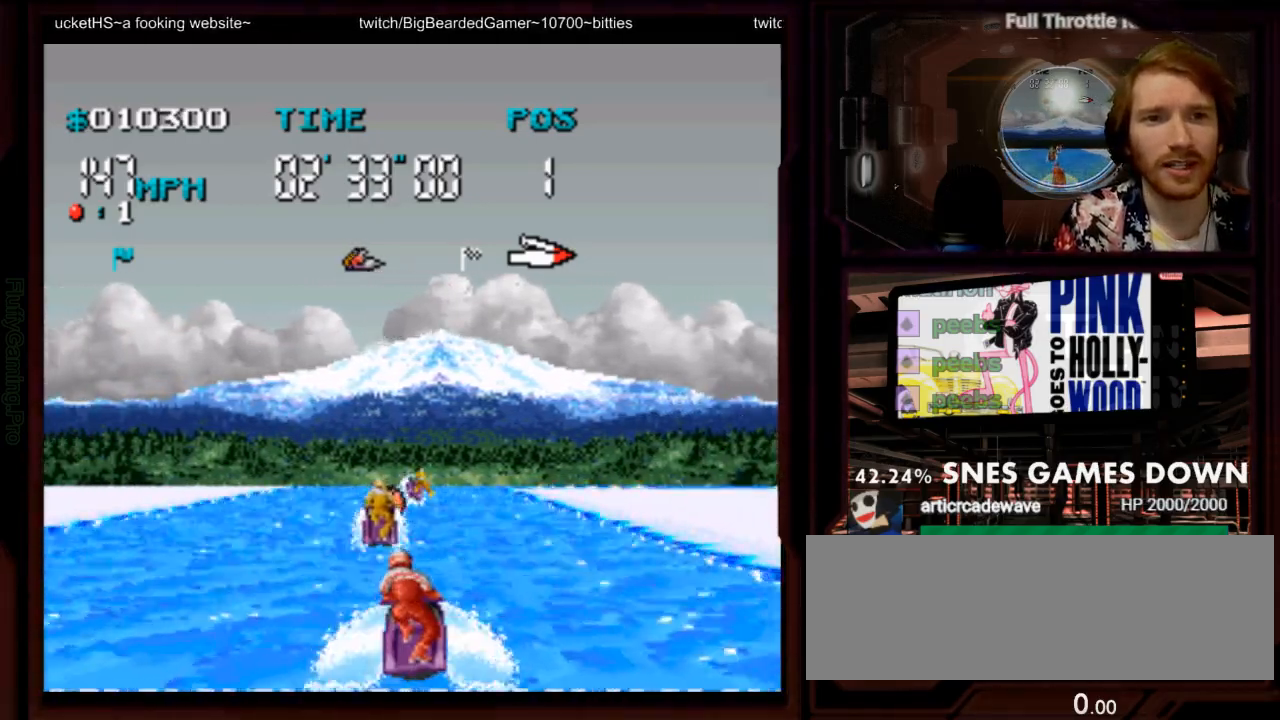
{"dt_ms": 500, "buttons": ["A", "DPAD_LEFT"]}
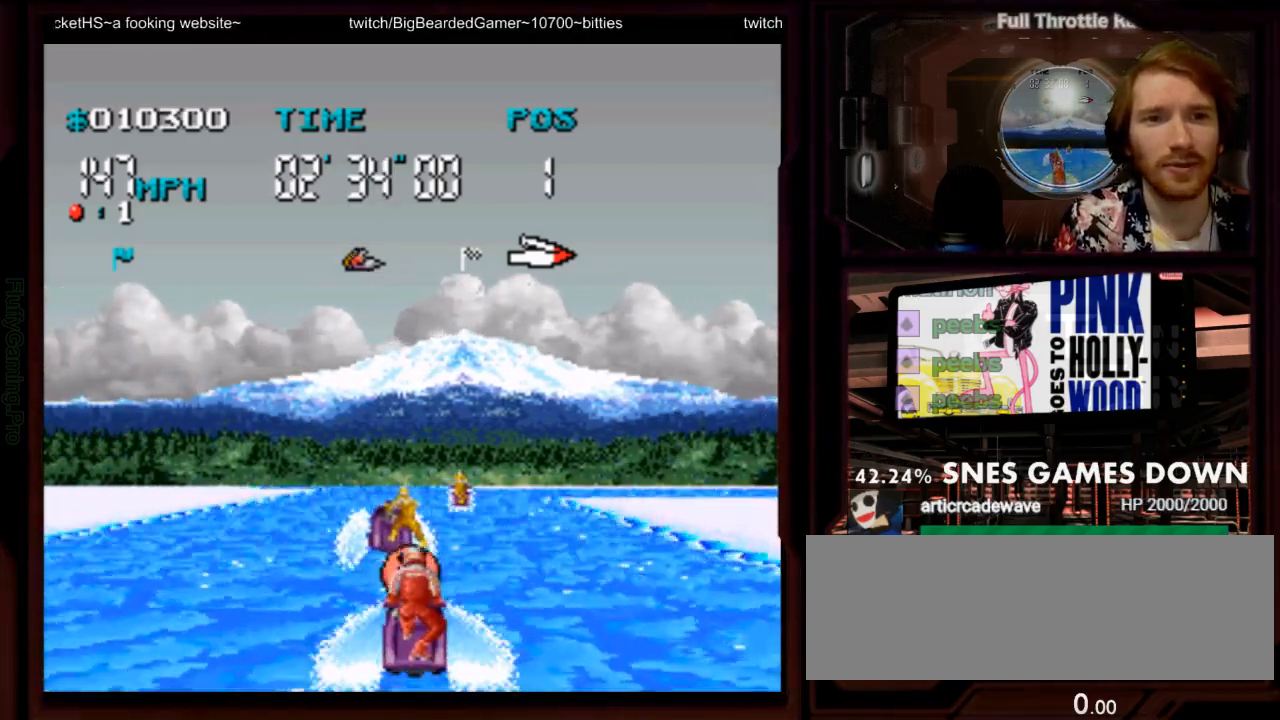
{"dt_ms": 1000, "buttons": ["A", "DPAD_RIGHT"]}
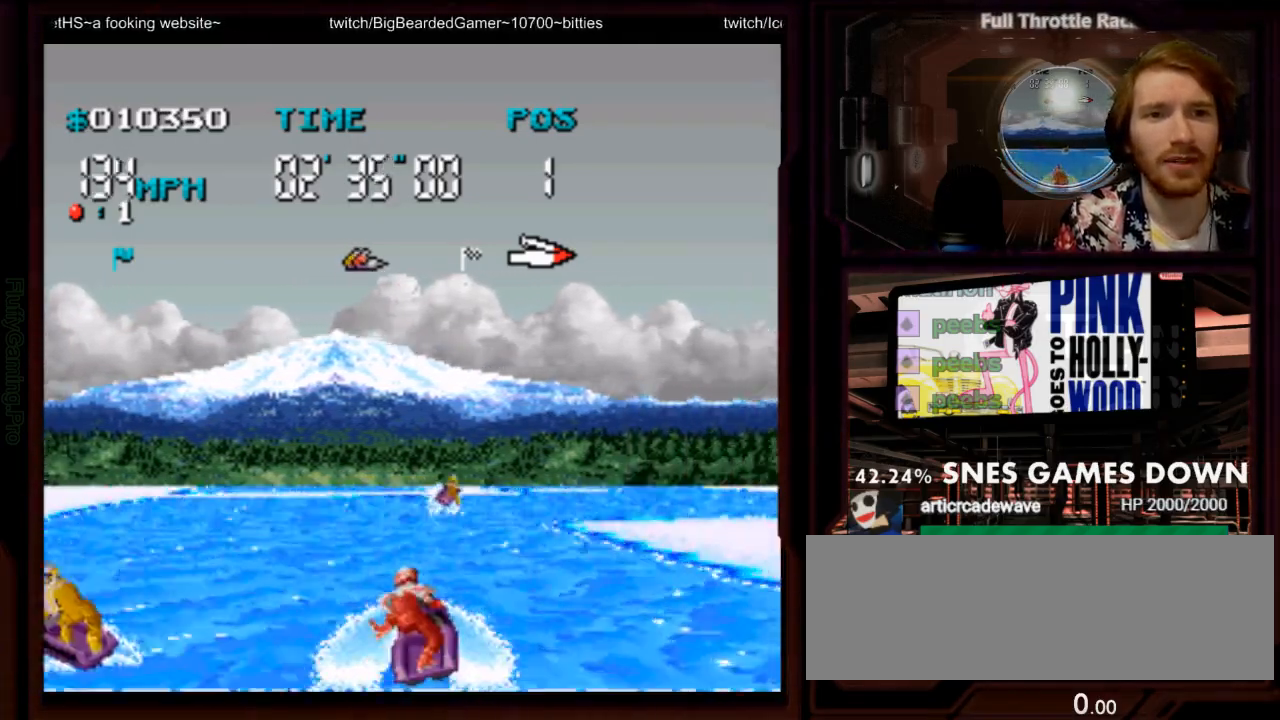
{"dt_ms": 500, "buttons": ["A"], "events": [[117, "DPAD_RIGHT", "up"], [233, "DPAD_LEFT", "down"], [483, "DPAD_LEFT", "up"]]}
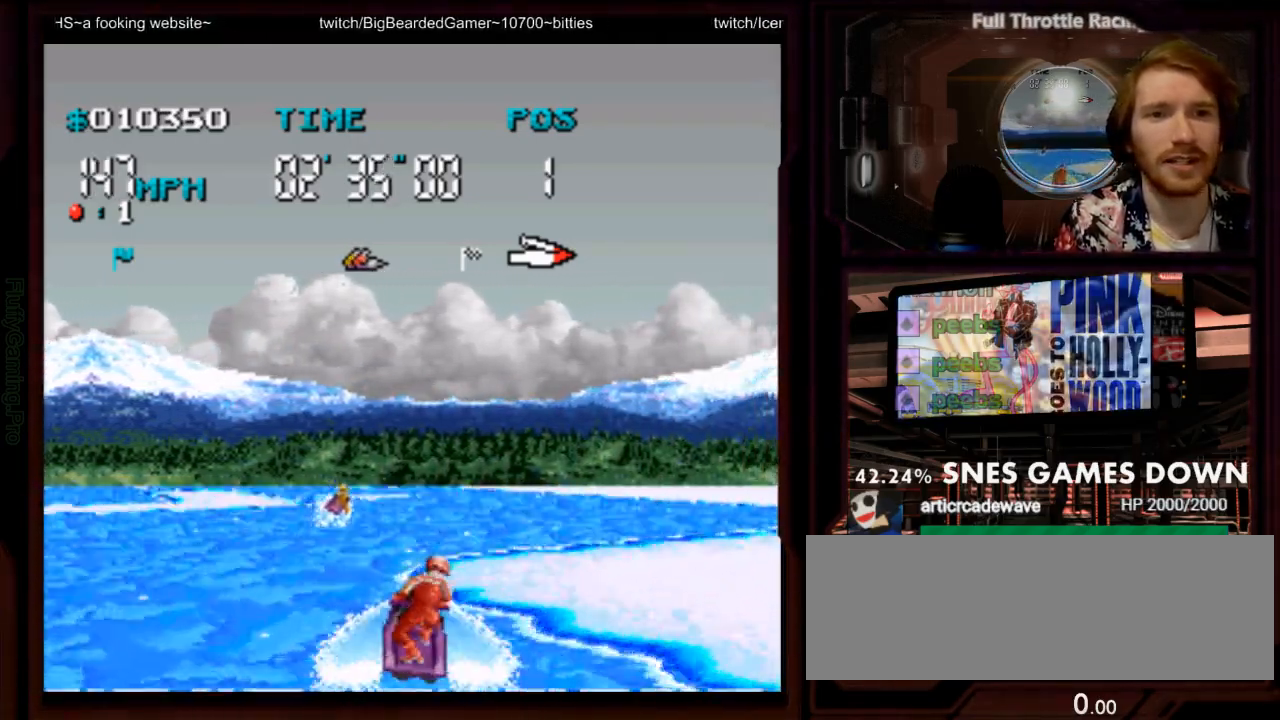
{"dt_ms": 500, "buttons": ["A", "DPAD_RIGHT"], "events": [[467, "DPAD_RIGHT", "down"]]}
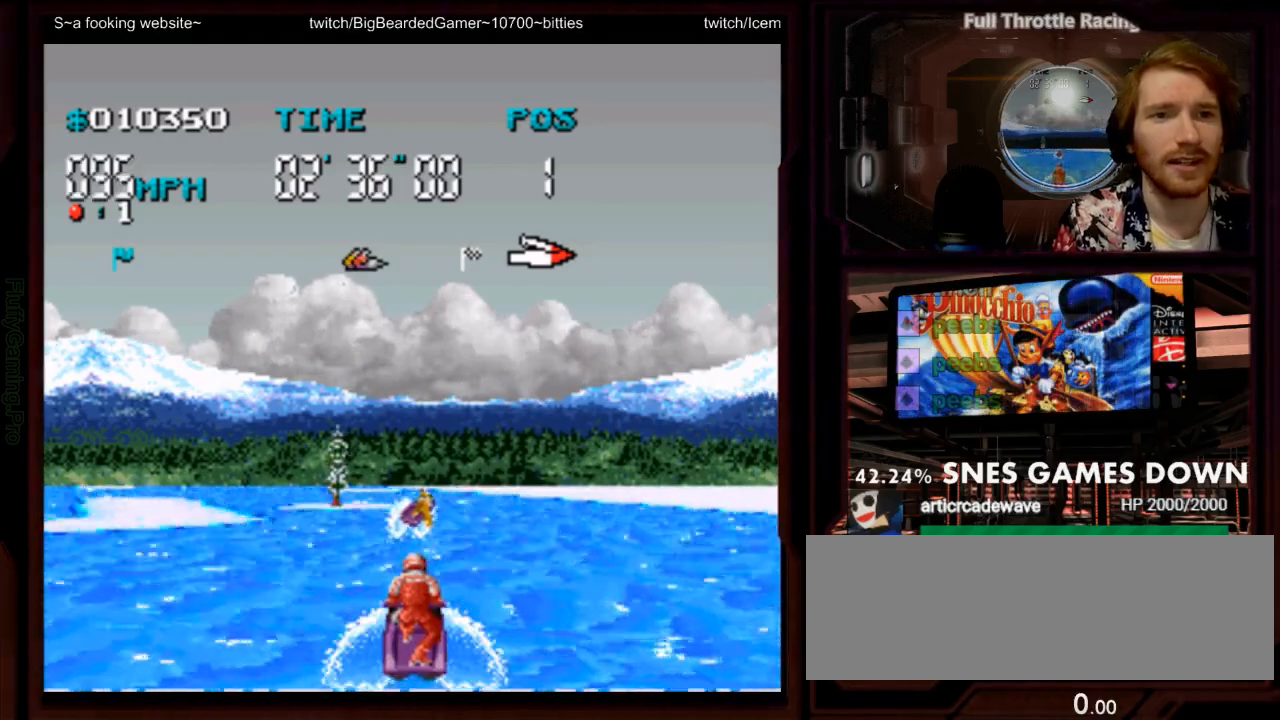
{"dt_ms": 500, "buttons": ["A"], "events": [[133, "DPAD_RIGHT", "up"]]}
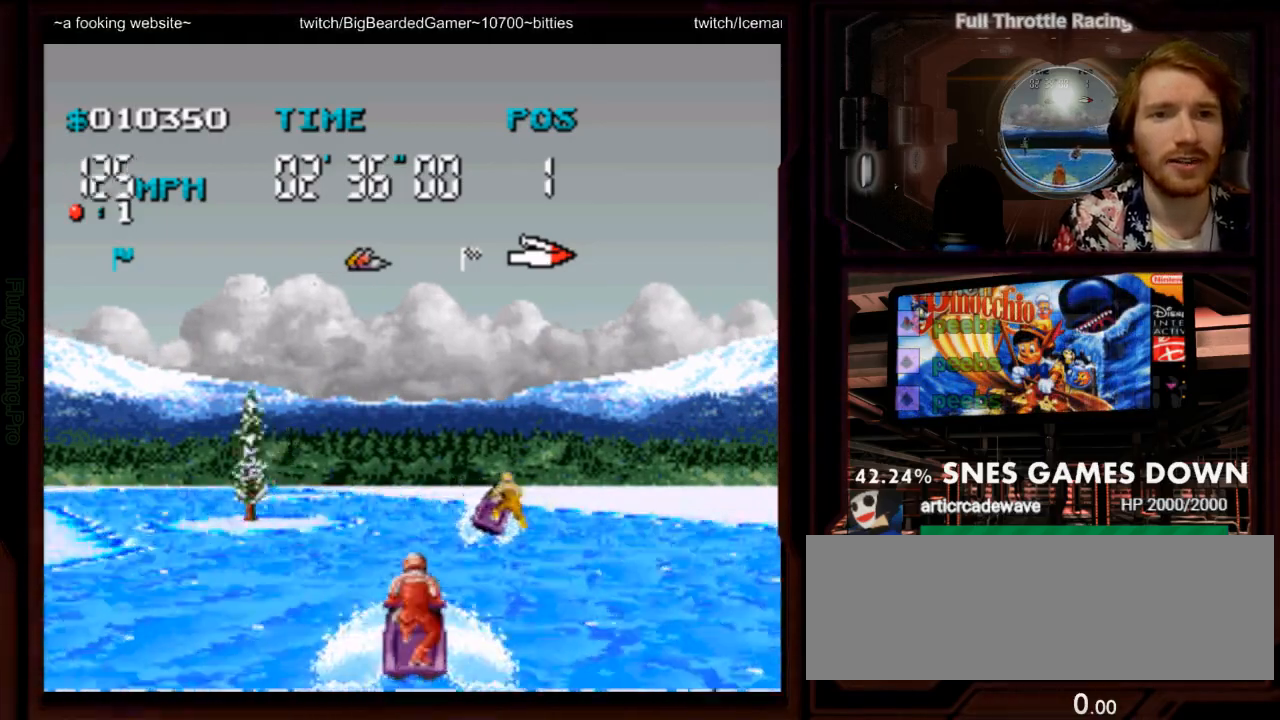
{"dt_ms": 500, "buttons": ["A", "DPAD_LEFT"], "events": [[333, "DPAD_LEFT", "down"]]}
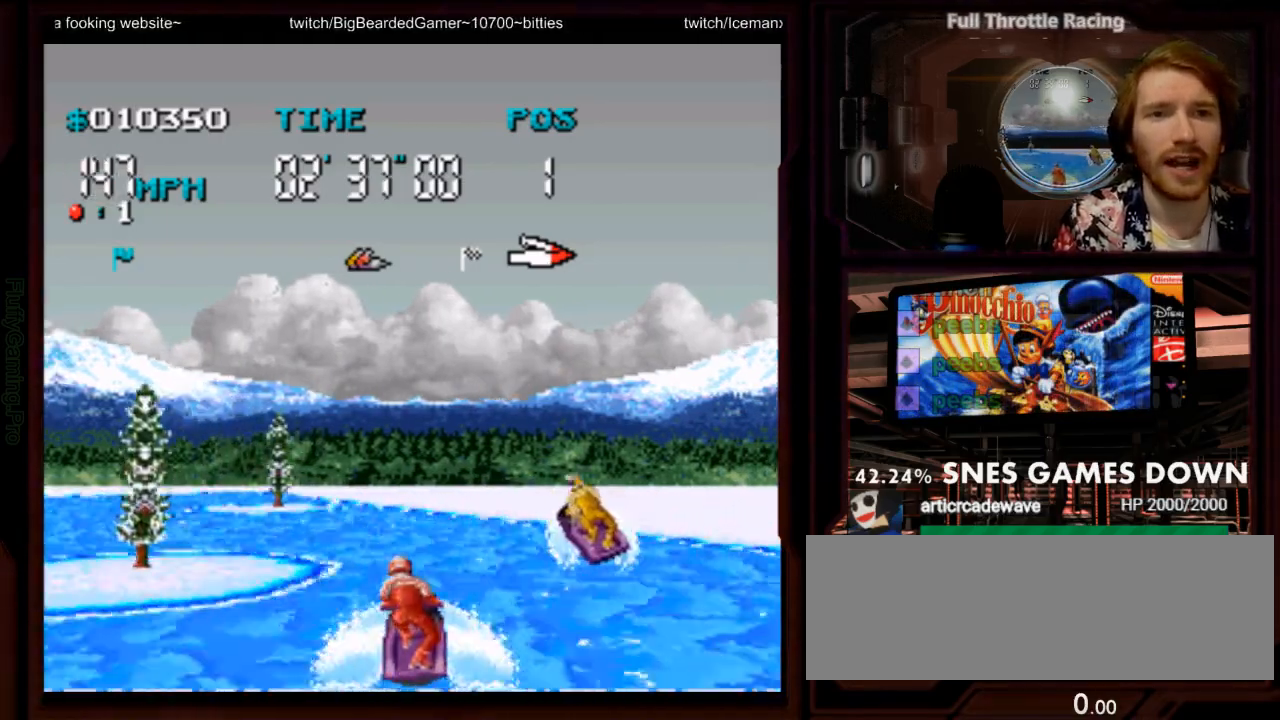
{"dt_ms": 1000, "buttons": ["A", "DPAD_LEFT"], "events": [[200, "DPAD_LEFT", "up"], [317, "DPAD_DOWN", "down"], [317, "DPAD_LEFT", "down"], [450, "DPAD_DOWN", "up"]]}
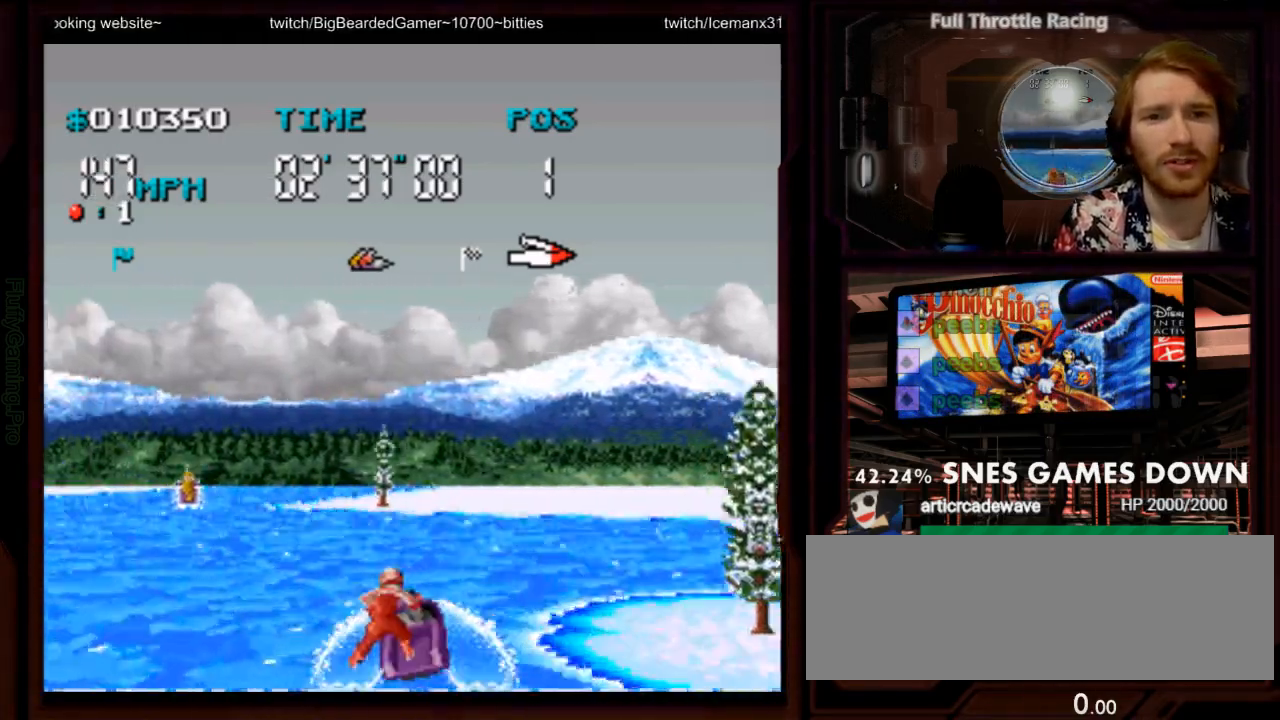
{"dt_ms": 1000, "buttons": ["A"]}
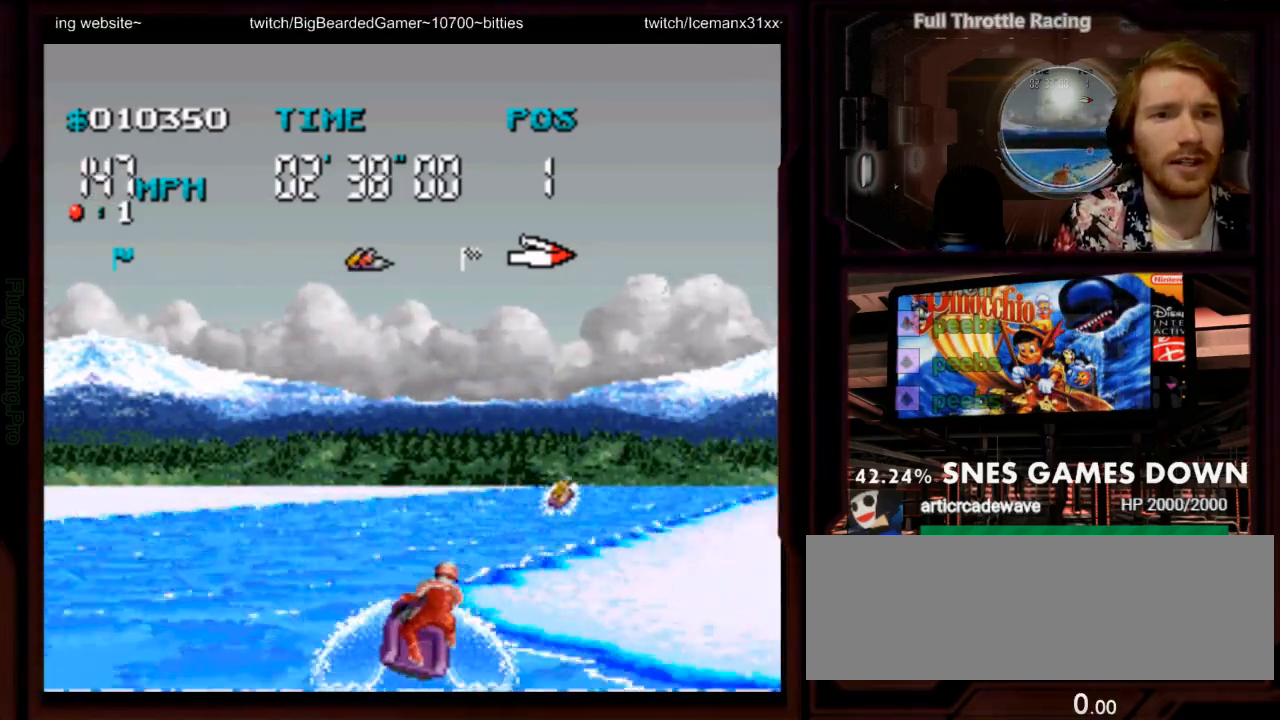
{"dt_ms": 500, "buttons": ["A", "DPAD_RIGHT"], "events": [[183, "DPAD_RIGHT", "down"]]}
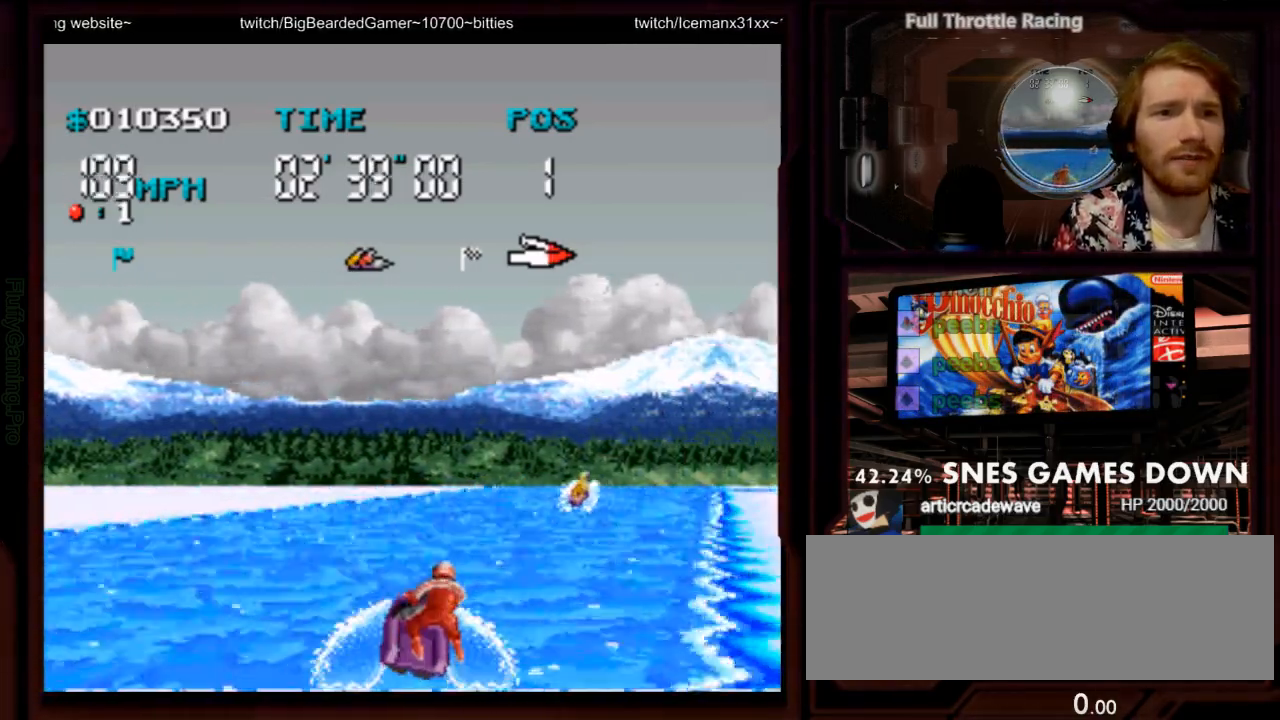
{"dt_ms": 500, "buttons": ["A"], "events": [[117, "DPAD_RIGHT", "up"]]}
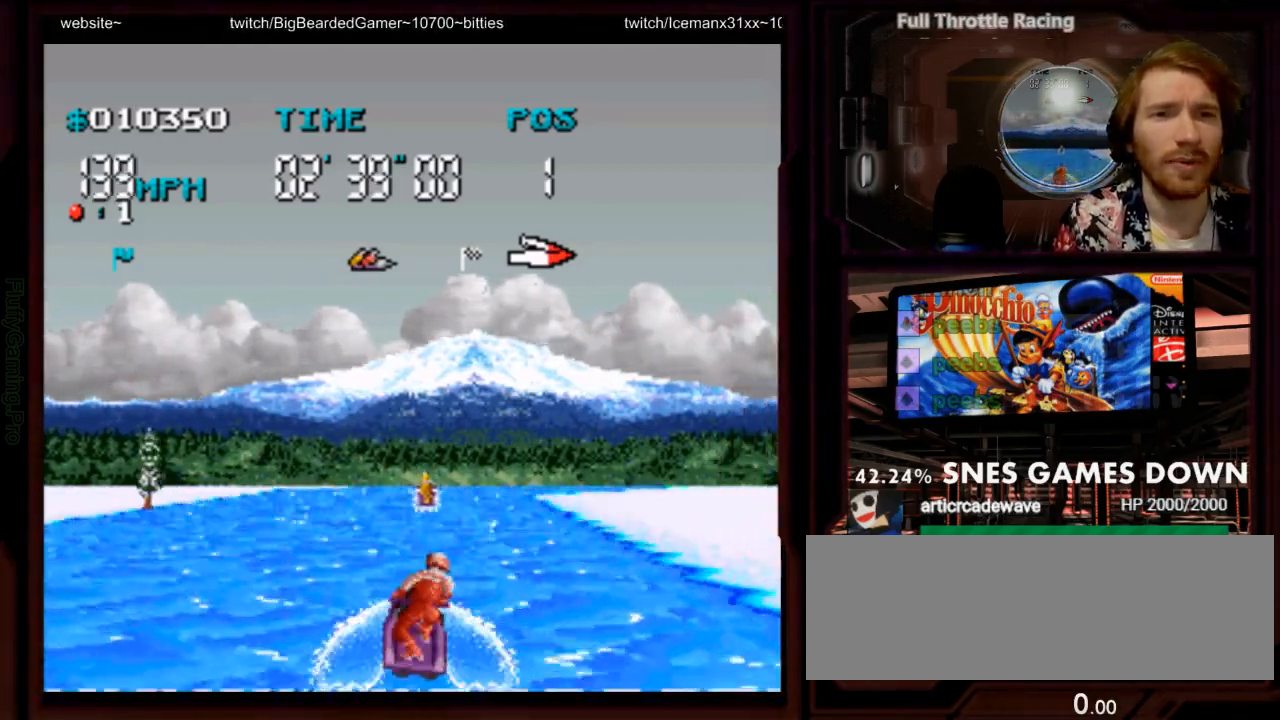
{"dt_ms": 500, "buttons": ["A", "DPAD_RIGHT"], "events": [[367, "DPAD_RIGHT", "down"]]}
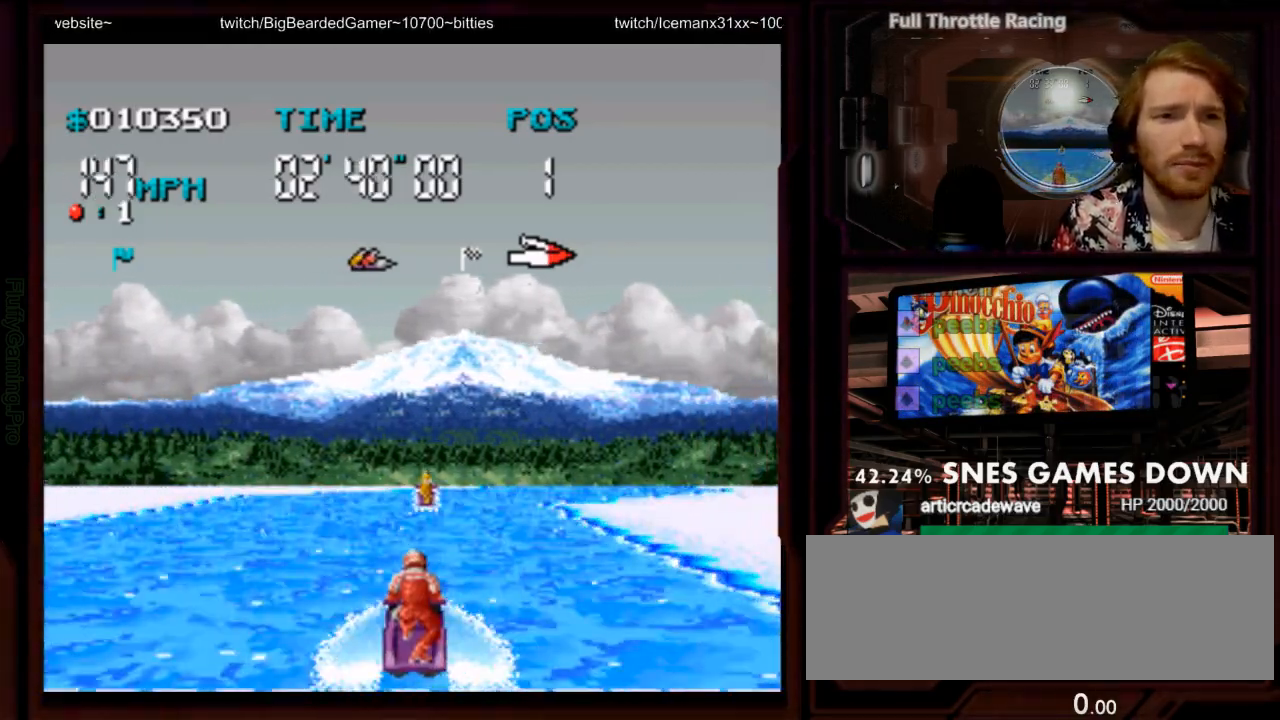
{"dt_ms": 500, "buttons": ["A", "DPAD_RIGHT"], "events": [[17, "DPAD_RIGHT", "up"], [500, "DPAD_RIGHT", "down"]]}
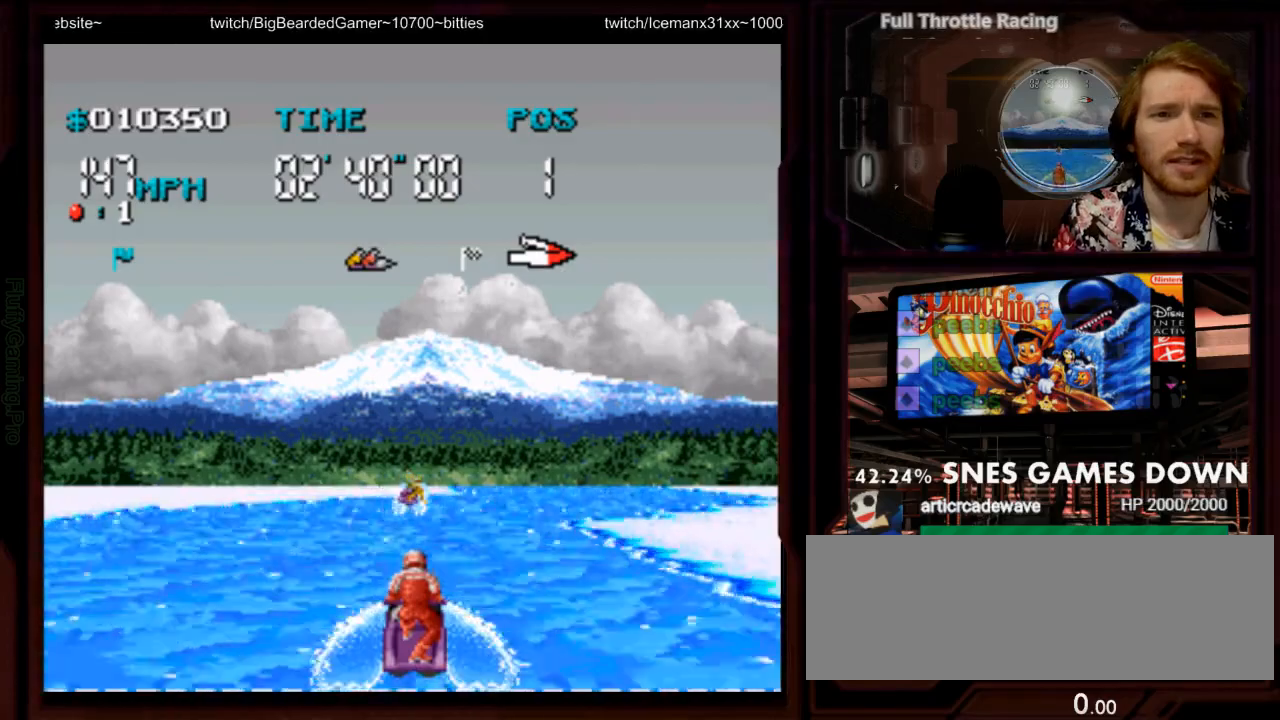
{"dt_ms": 500, "buttons": ["A"]}
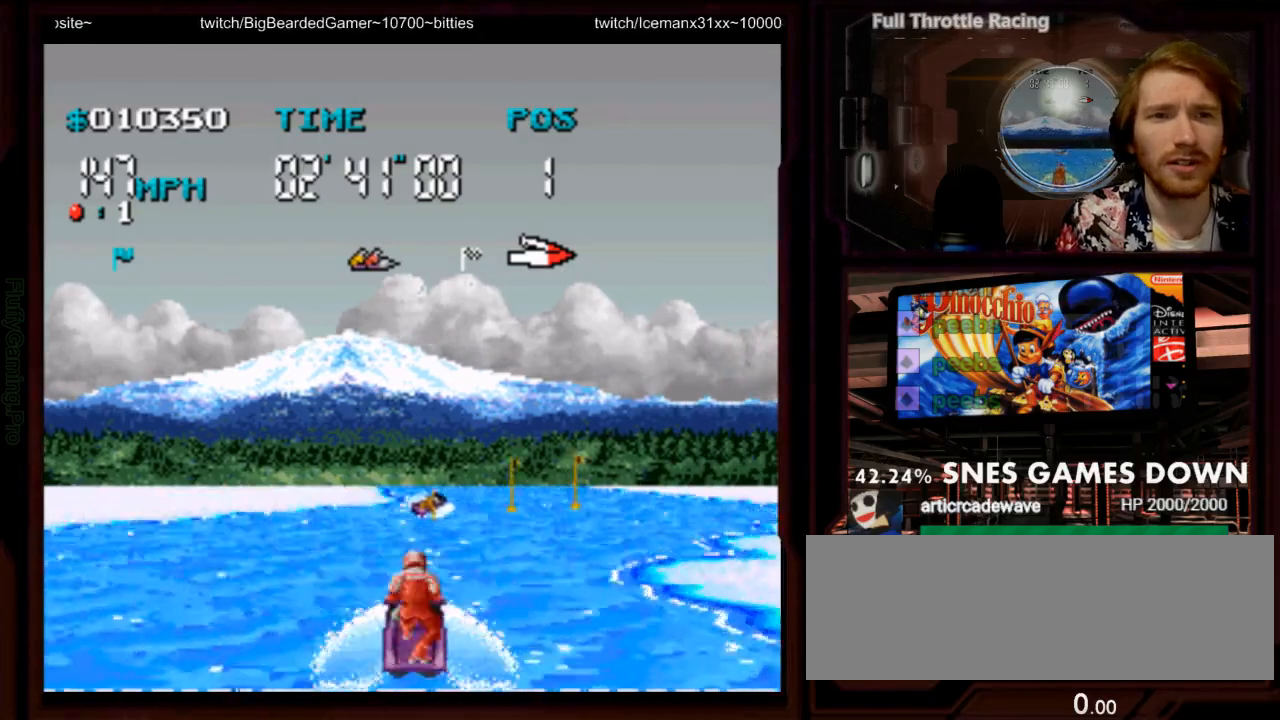
{"dt_ms": 500, "buttons": ["A"]}
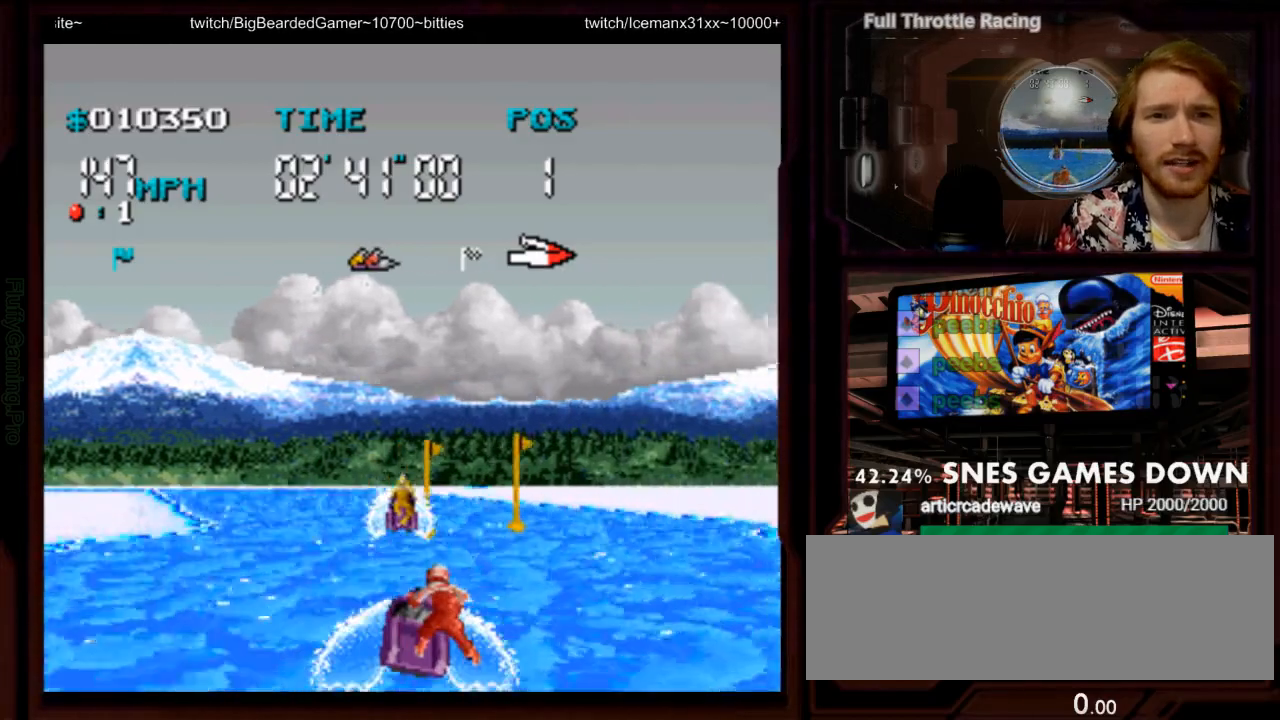
{"dt_ms": 500, "buttons": ["A", "DPAD_LEFT"], "events": [[167, "DPAD_LEFT", "down"]]}